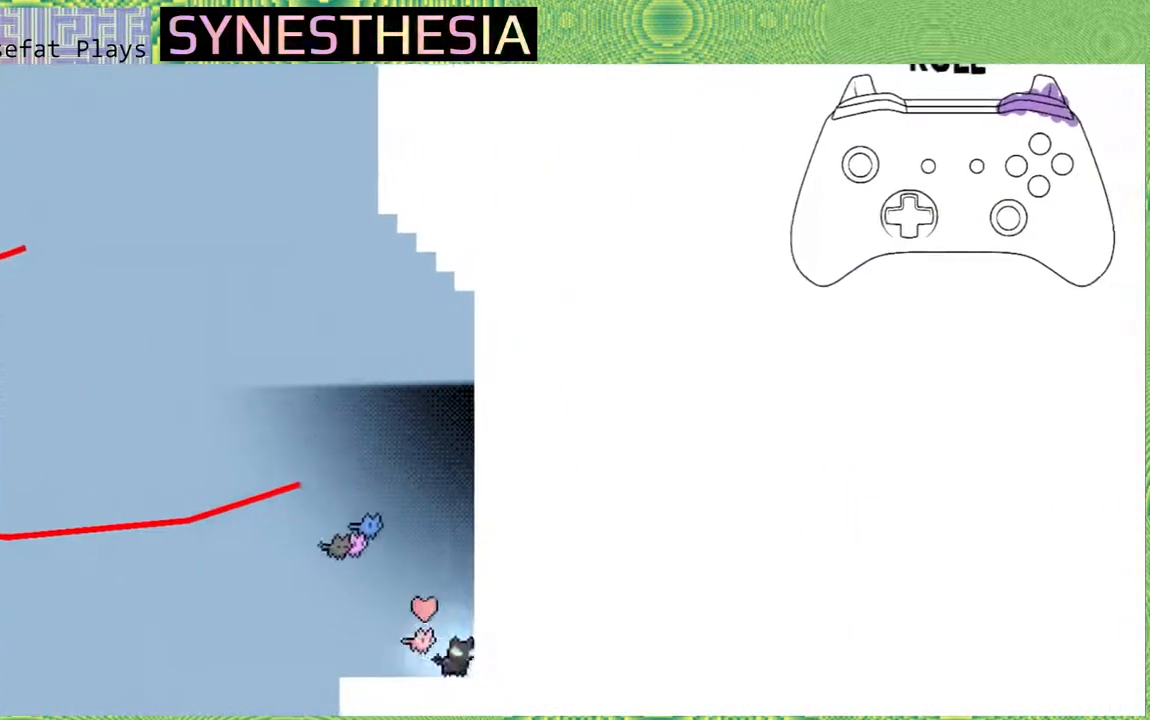
Gameplay with a controller (Nintendo layout); each line is a JSON object with the inputs held at the frame after it. "events" lists button and stick changes between this image and that frame as [ms after this image, input, new state], when the widget could be followed in between. Not read: L3 R3.
{"buttons": ["B", "R2"], "left_stick": "up-left", "right_stick": "left"}
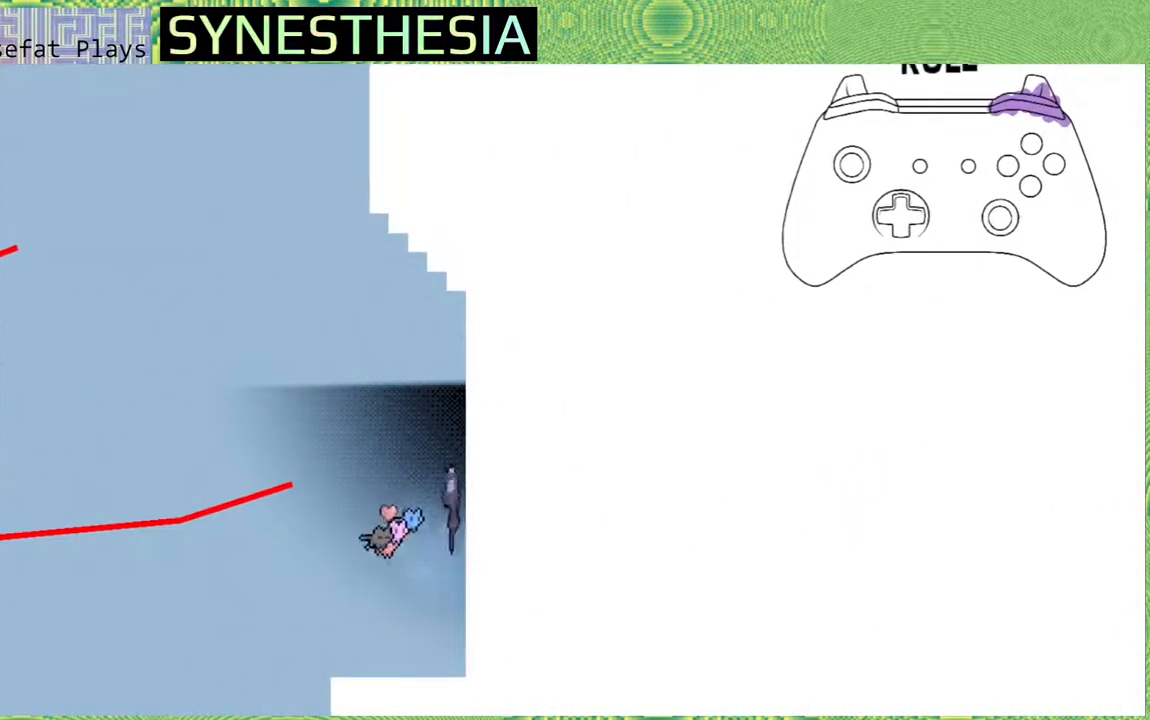
{"buttons": ["R2"], "left_stick": "left", "right_stick": "left", "events": [[300, "B", "up"], [350, "left_stick", "left"]]}
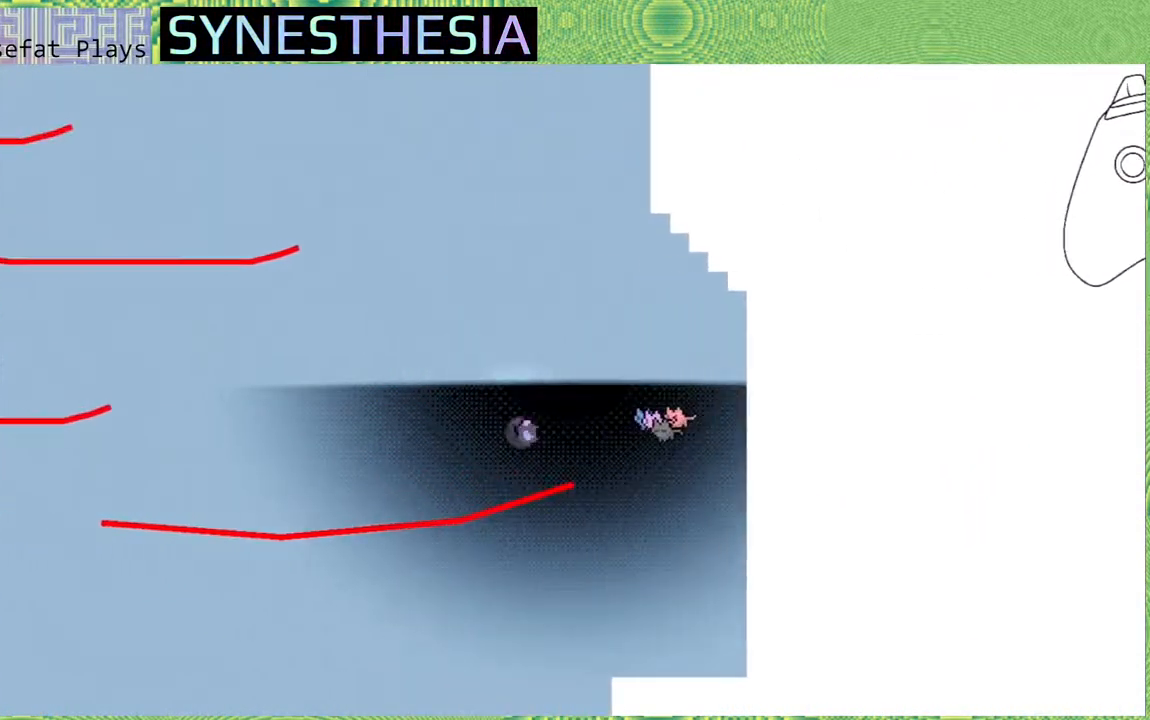
{"buttons": ["B", "R2"], "left_stick": "left", "right_stick": "left", "events": [[350, "B", "down"]]}
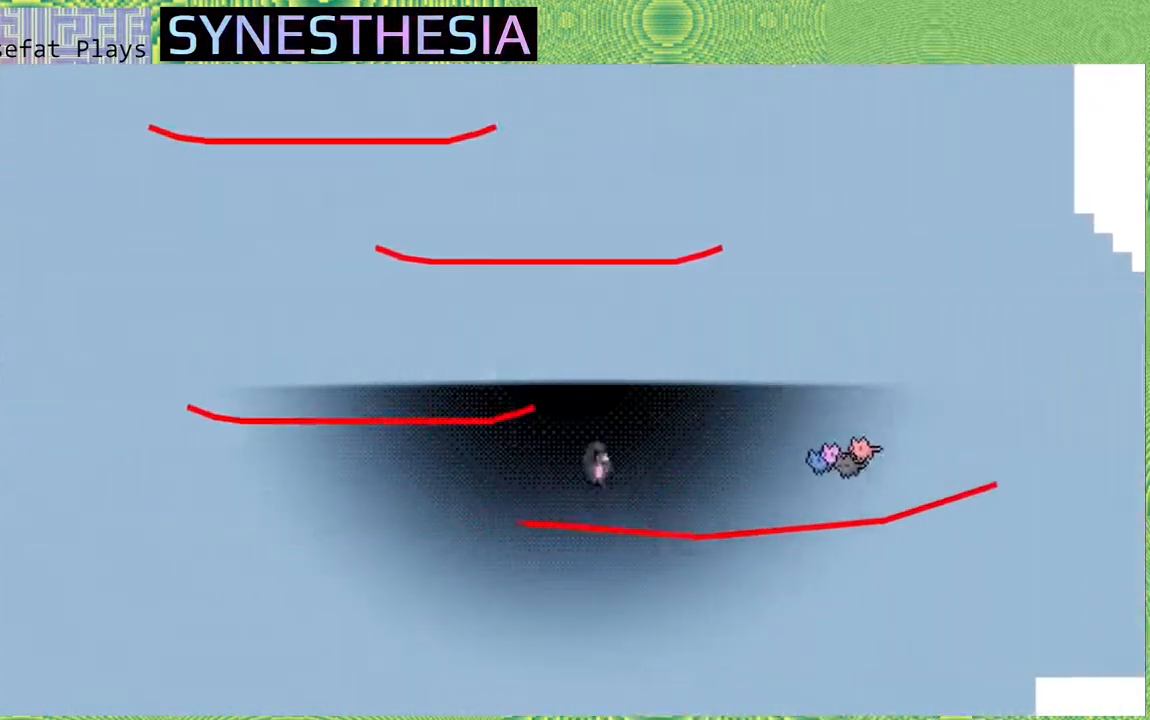
{"buttons": ["B", "R2"], "left_stick": "center", "right_stick": "left", "events": [[250, "B", "up"], [367, "left_stick", "center"], [450, "B", "down"]]}
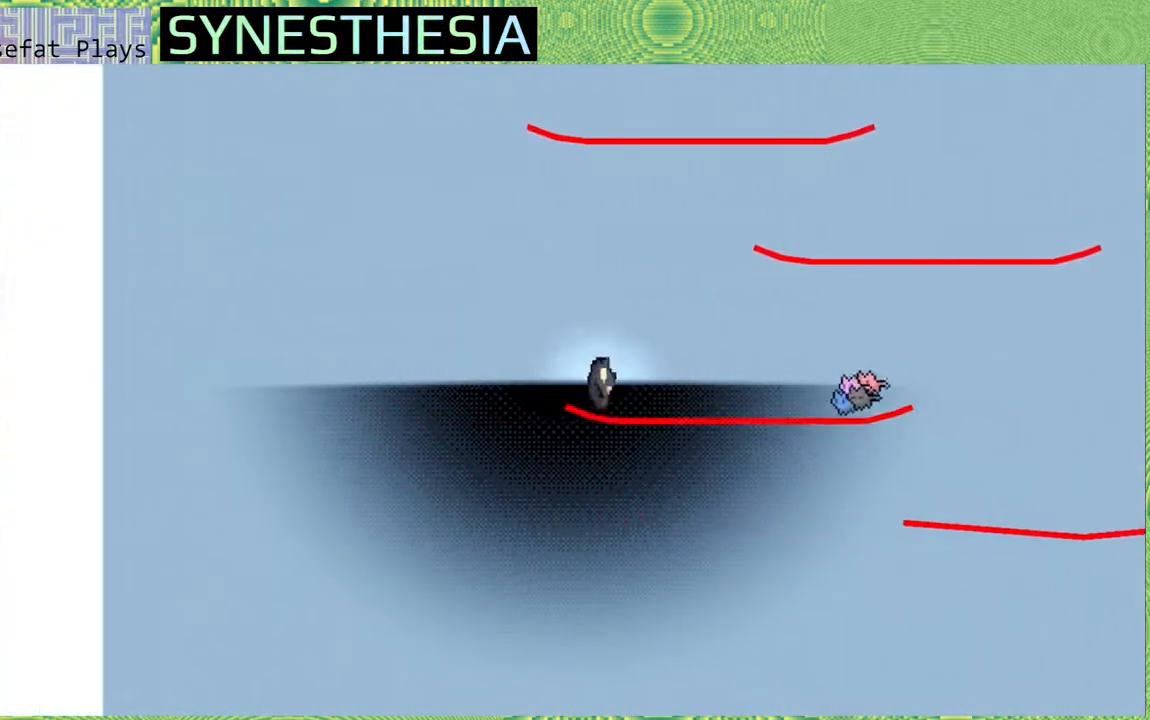
{"buttons": ["R2"], "left_stick": "center", "right_stick": "left", "events": [[400, "B", "up"]]}
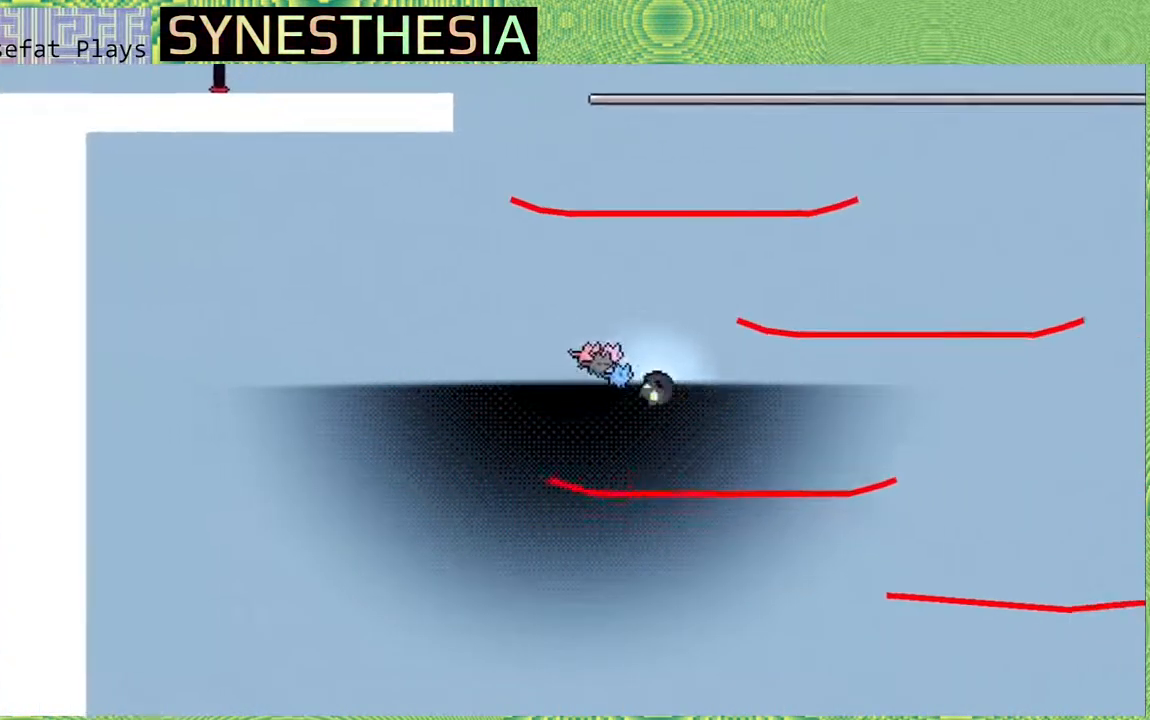
{"buttons": ["B", "R2"], "left_stick": "center", "right_stick": "left", "events": [[283, "B", "down"]]}
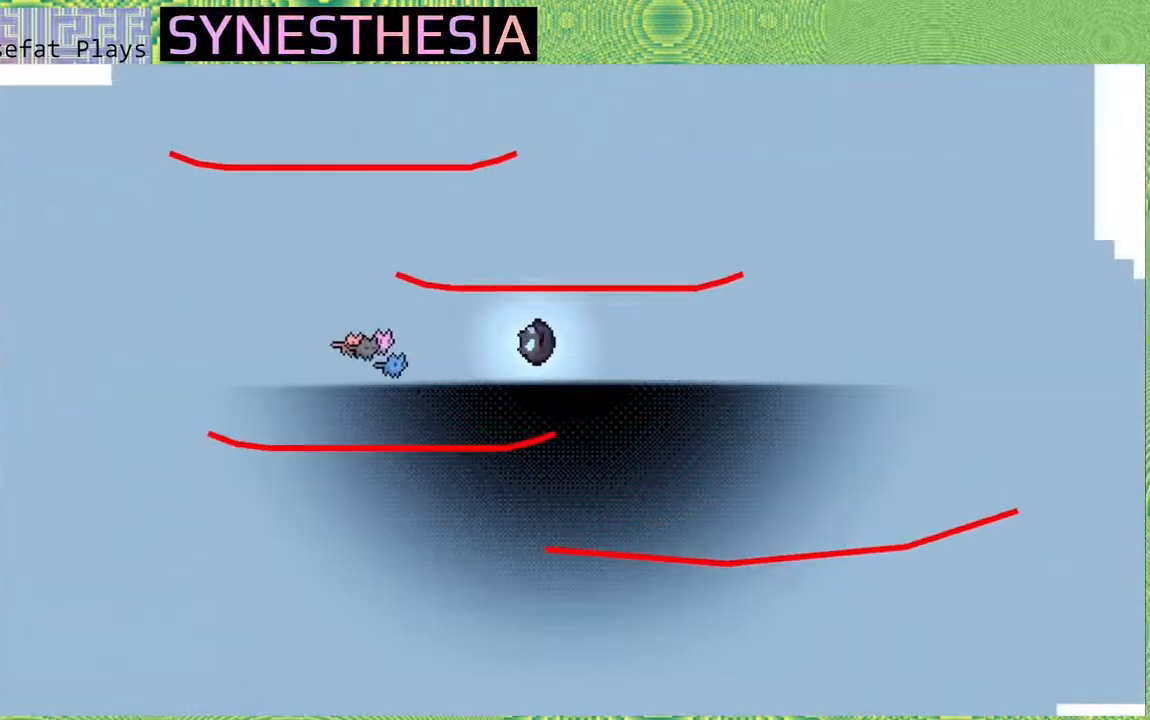
{"buttons": ["B", "R2"], "left_stick": "left", "right_stick": "left", "events": [[83, "left_stick", "left"], [217, "B", "up"], [383, "B", "down"]]}
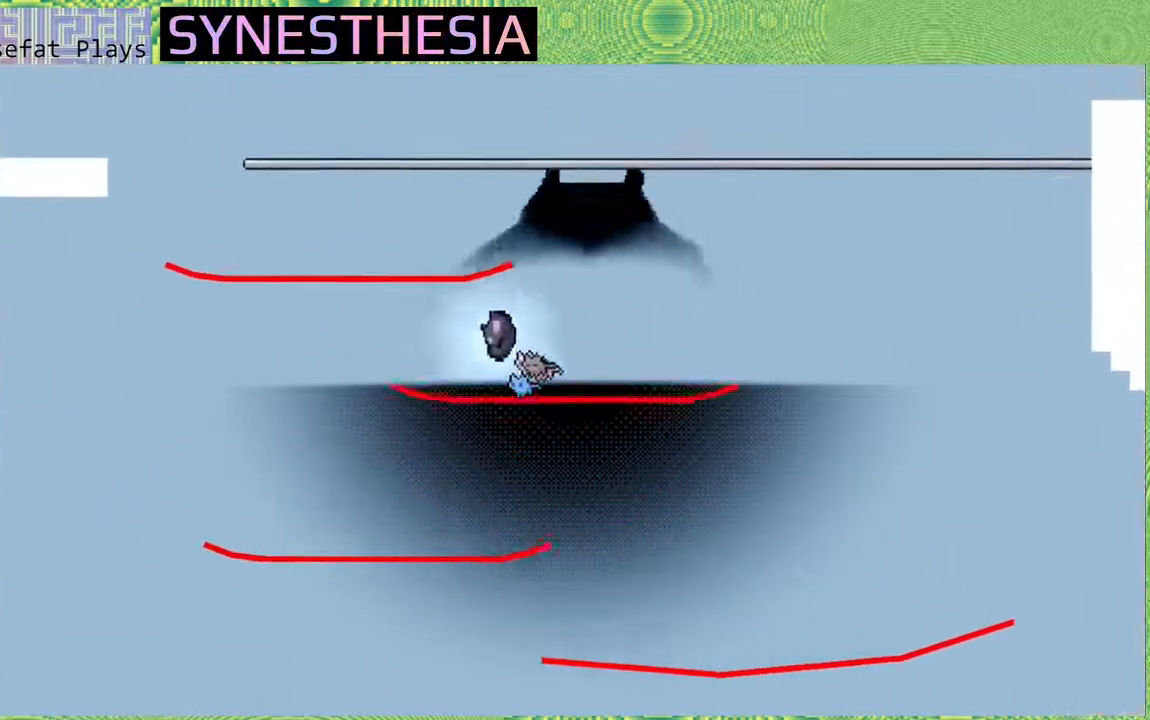
{"buttons": ["B", "R2"], "left_stick": "center", "right_stick": "left", "events": [[233, "B", "up"], [267, "left_stick", "center"], [450, "B", "down"]]}
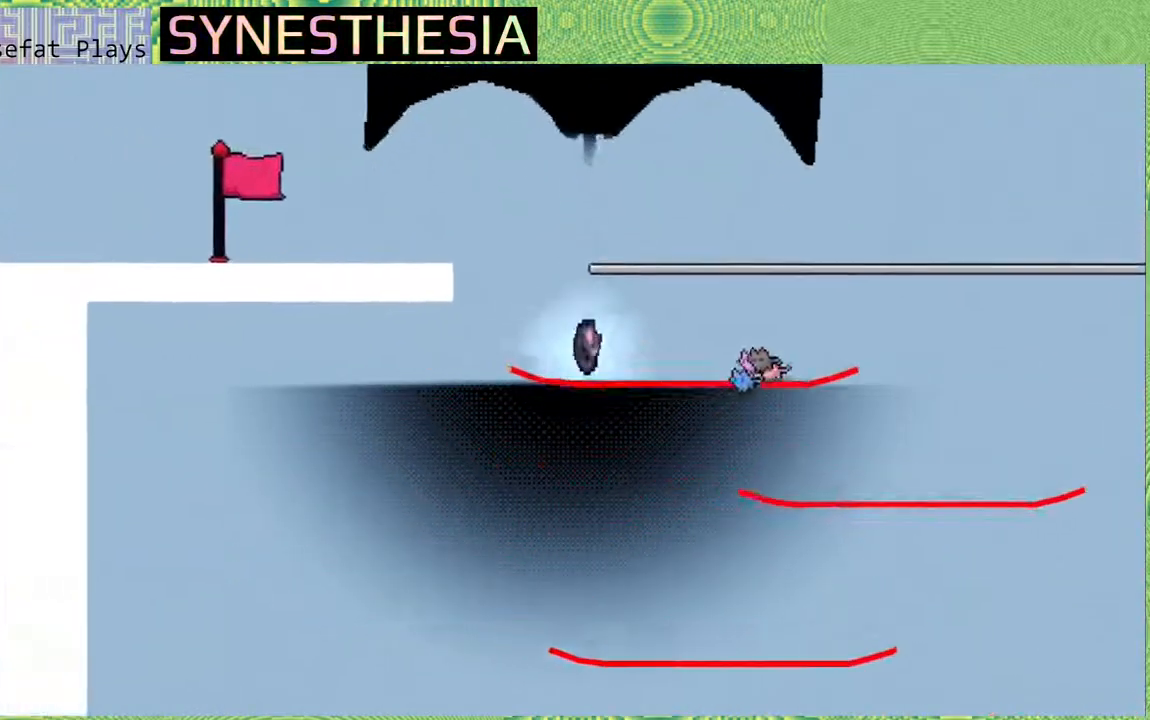
{"buttons": ["B", "Y", "R2"], "left_stick": "up-right", "right_stick": "left", "events": [[167, "left_stick", "up-right"], [267, "Y", "down"]]}
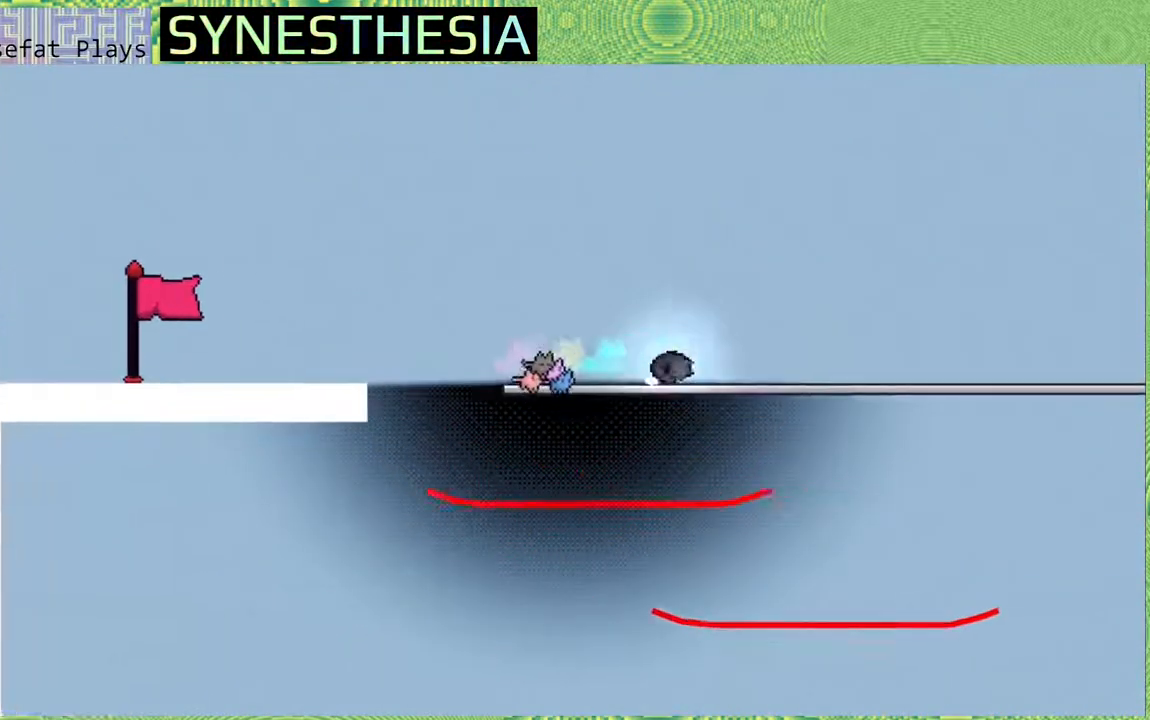
{"buttons": ["Y"], "left_stick": "up-right", "right_stick": "left", "events": [[67, "Y", "up"], [83, "B", "up"], [200, "R2", "up"], [433, "Y", "down"]]}
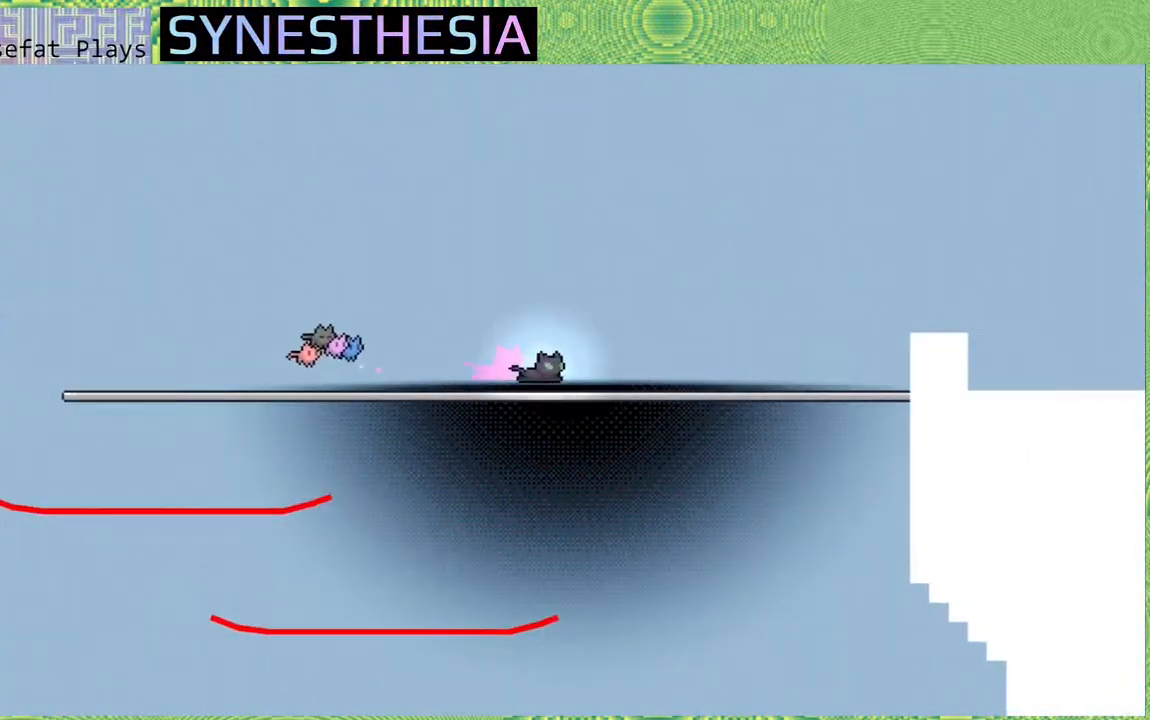
{"buttons": ["B"], "left_stick": "up-right", "right_stick": "left", "events": [[150, "Y", "up"], [300, "B", "down"]]}